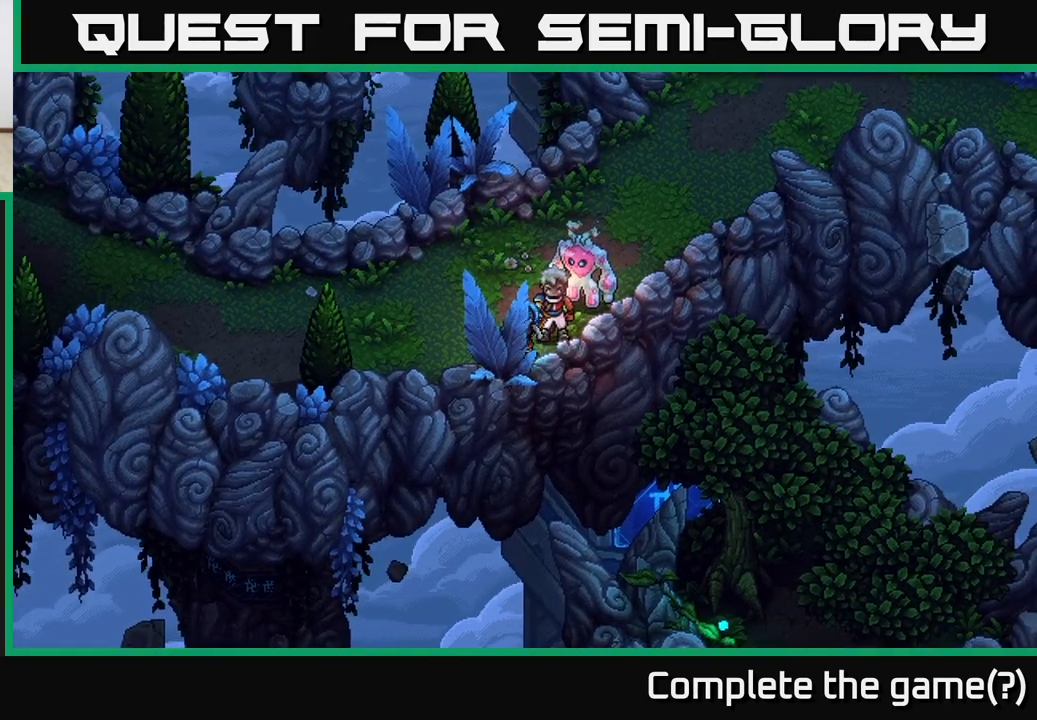
Gameplay with a controller (Xbox layout); each line is a JSON object with the inputs held at the frame after it. "events" lists button and stick changes between this image and that frame as [ms after this image, input, new state], when the widget could be followed in between.
{"buttons": [], "left_stick": "left", "right_stick": "center", "events": [[217, "left_stick", "down-left"], [450, "left_stick", "left"]]}
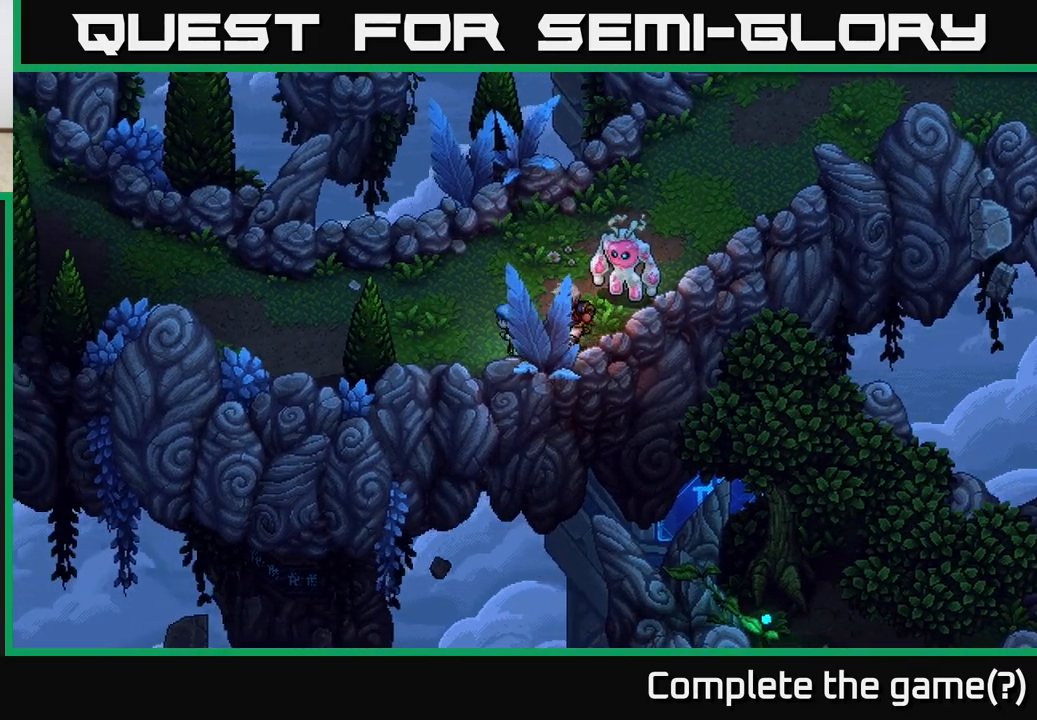
{"buttons": [], "left_stick": "left", "right_stick": "center", "events": []}
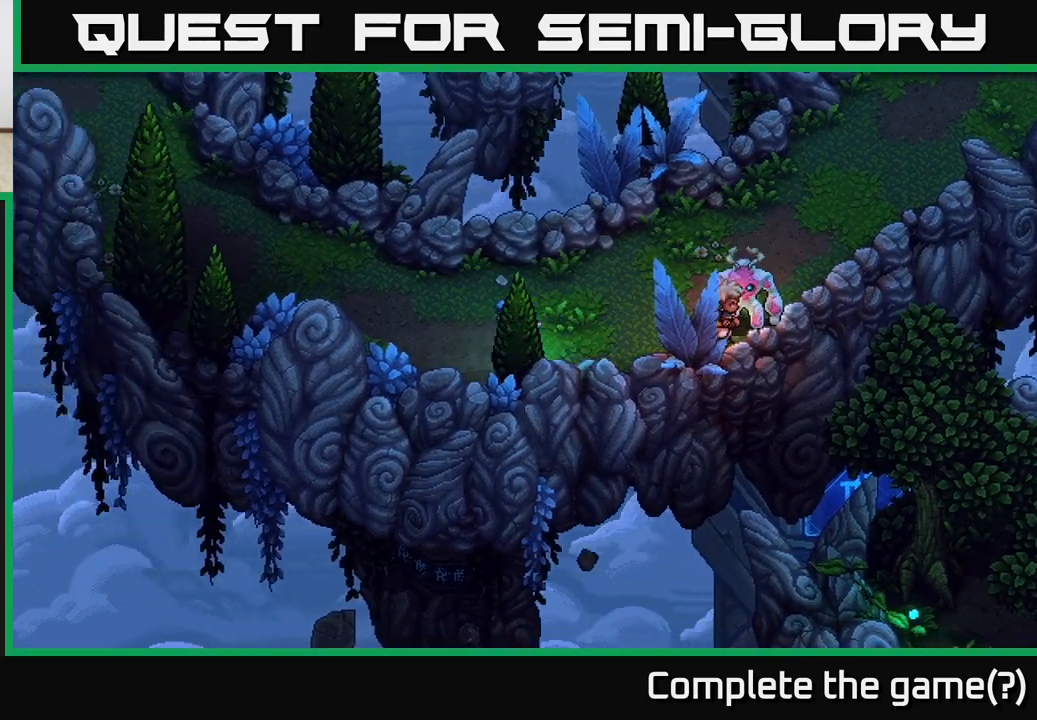
{"buttons": [], "left_stick": "up-left", "right_stick": "center", "events": [[450, "left_stick", "up-left"]]}
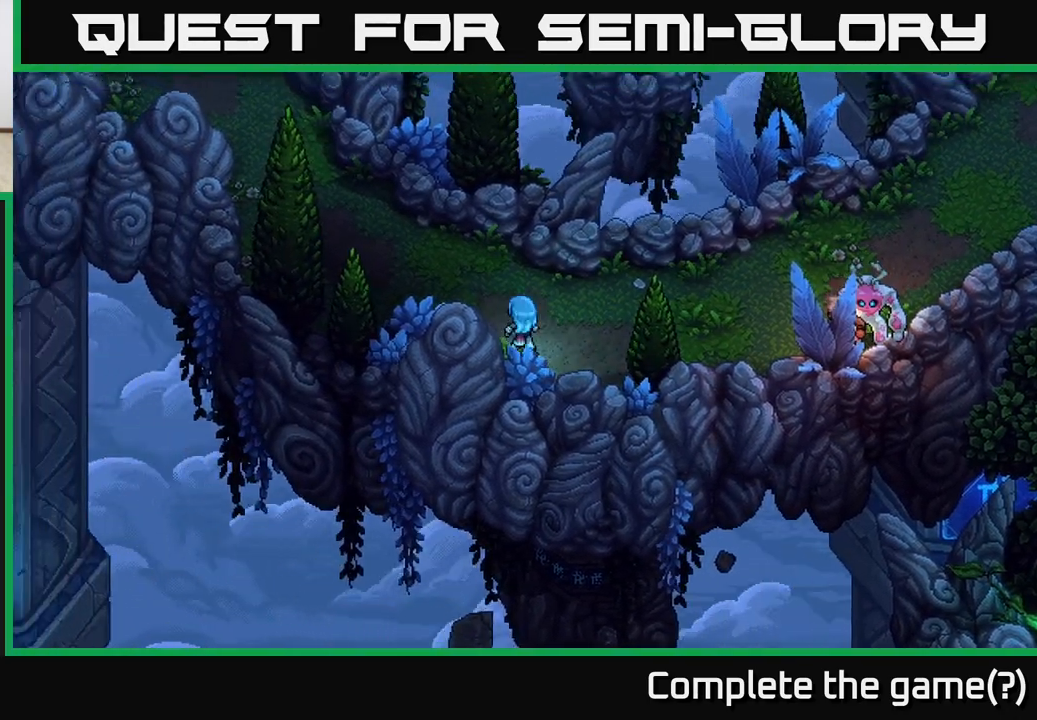
{"buttons": [], "left_stick": "up-left", "right_stick": "center", "events": []}
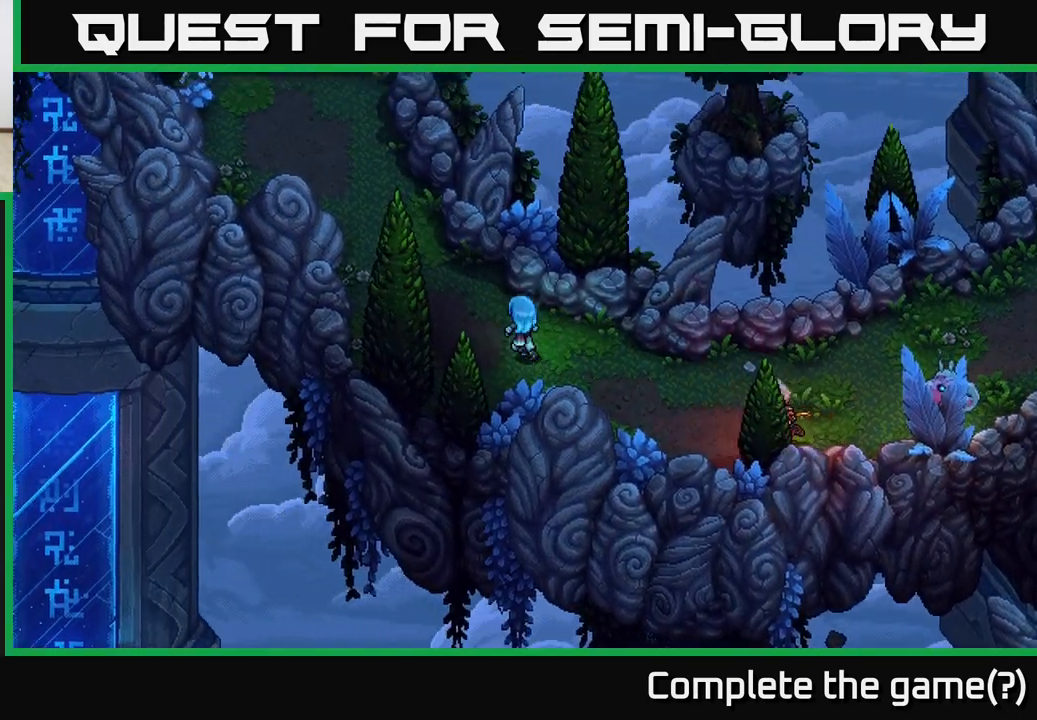
{"buttons": [], "left_stick": "up-left", "right_stick": "center", "events": []}
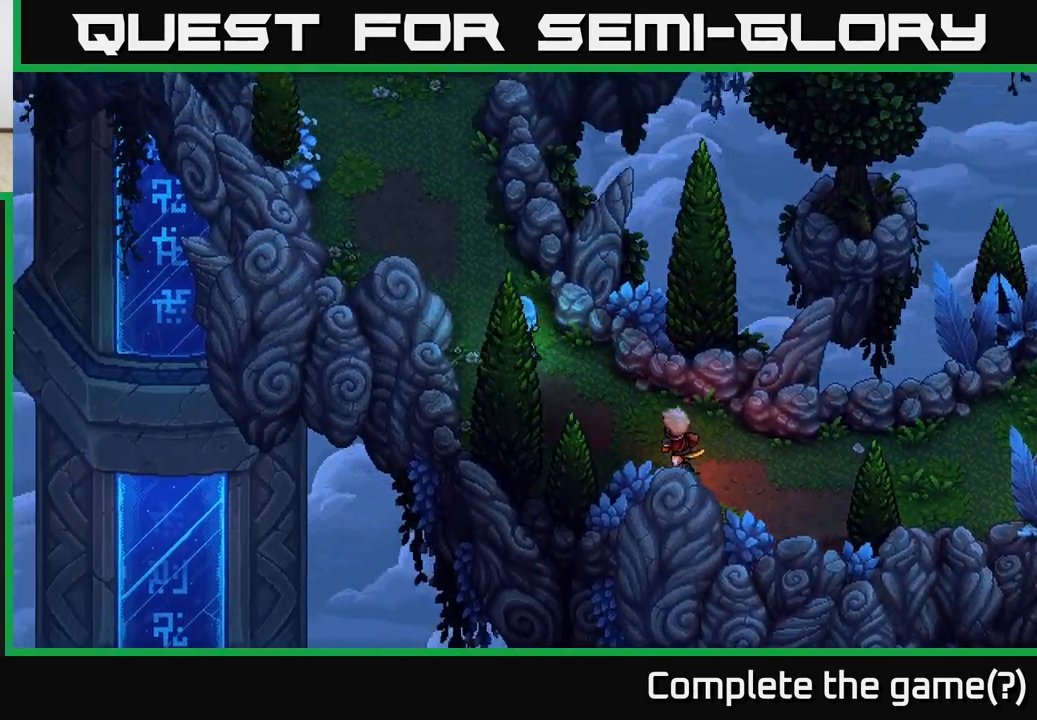
{"buttons": [], "left_stick": "up-left", "right_stick": "center", "events": []}
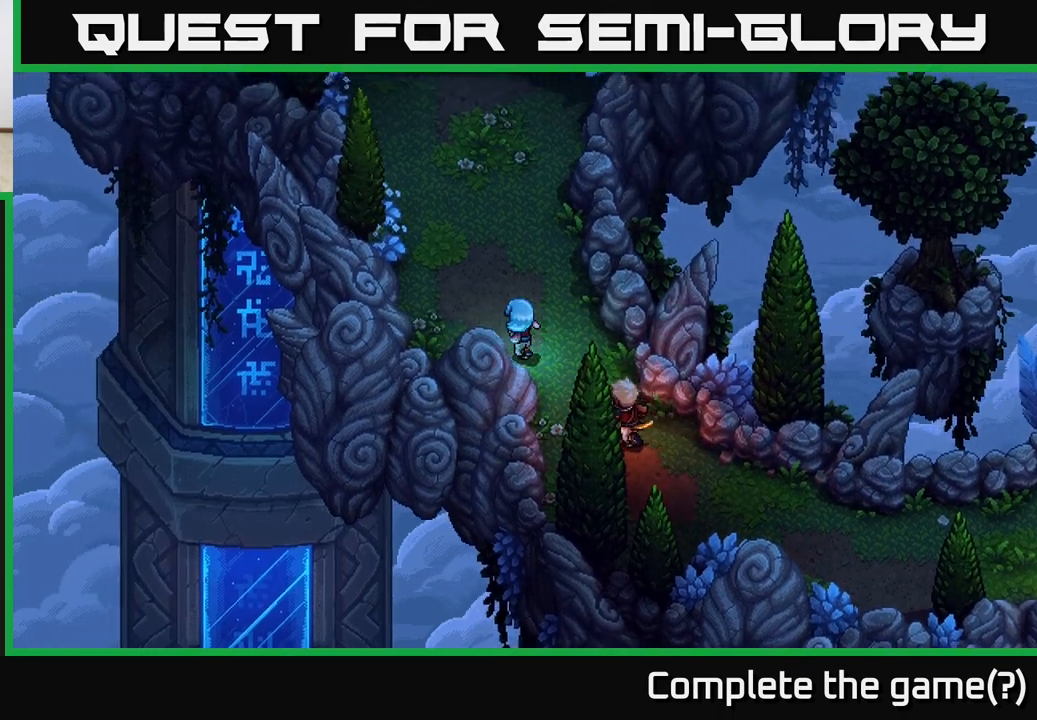
{"buttons": [], "left_stick": "up", "right_stick": "center", "events": [[233, "left_stick", "up"]]}
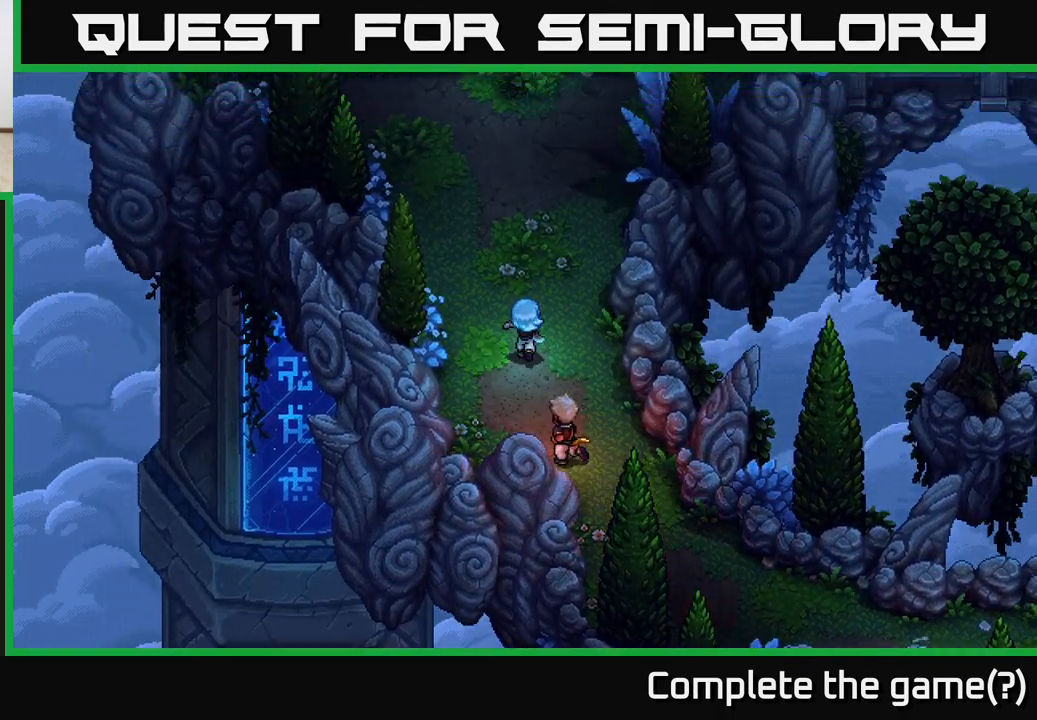
{"buttons": [], "left_stick": "up", "right_stick": "center", "events": []}
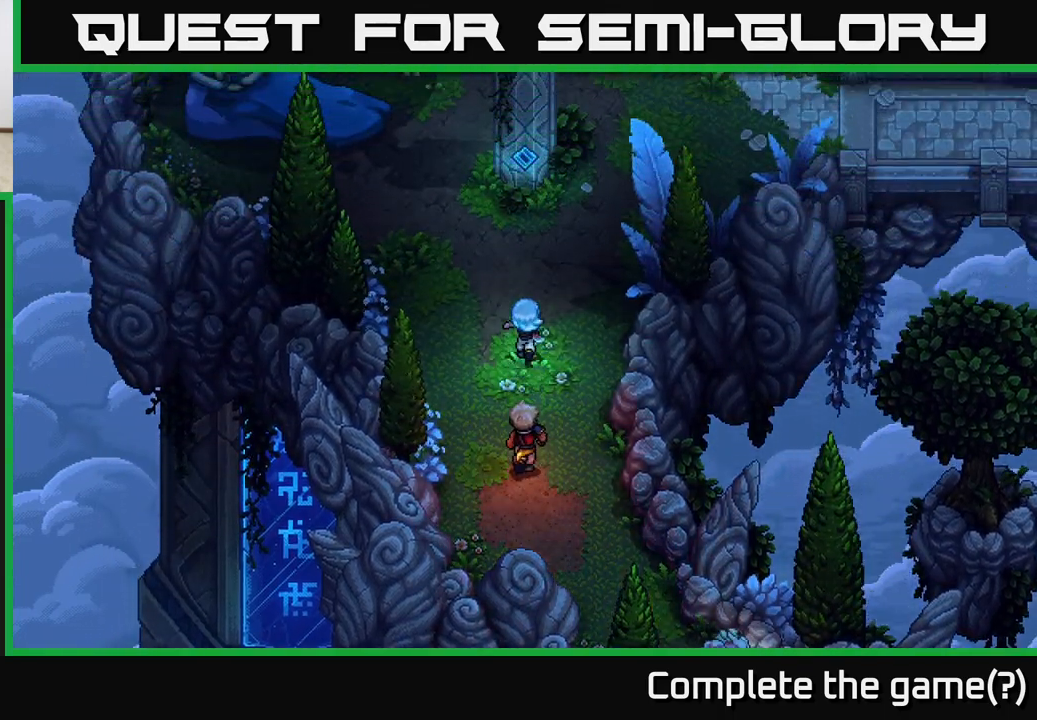
{"buttons": [], "left_stick": "up-left", "right_stick": "center", "events": [[300, "left_stick", "up-left"]]}
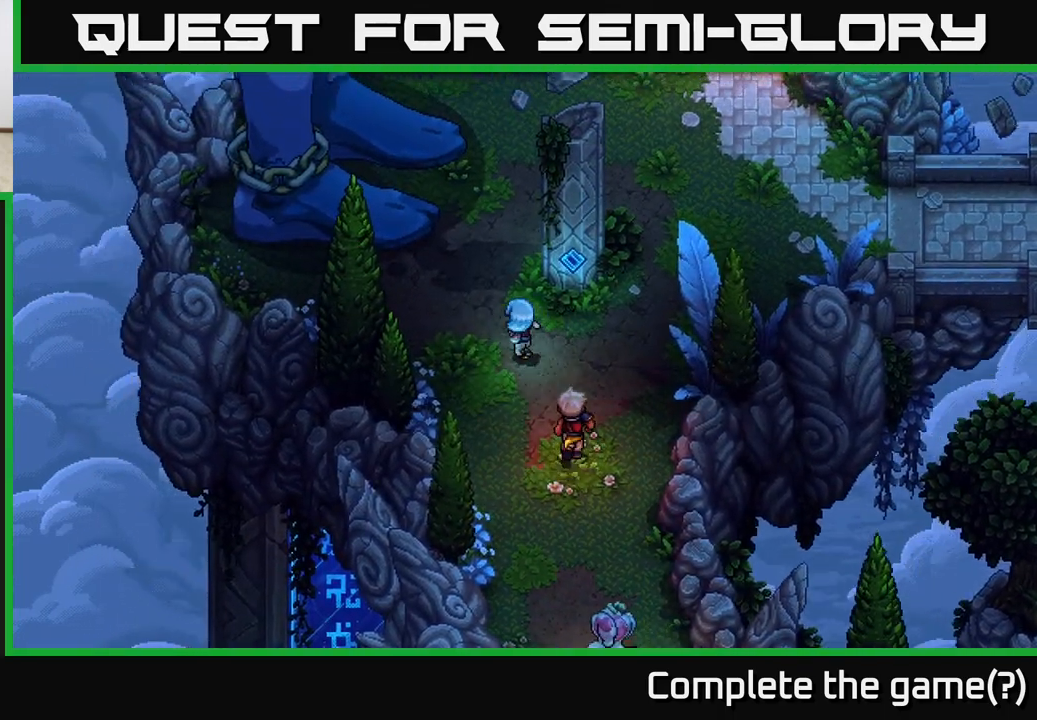
{"buttons": [], "left_stick": "center", "right_stick": "center", "events": [[67, "left_stick", "up"], [417, "left_stick", "center"]]}
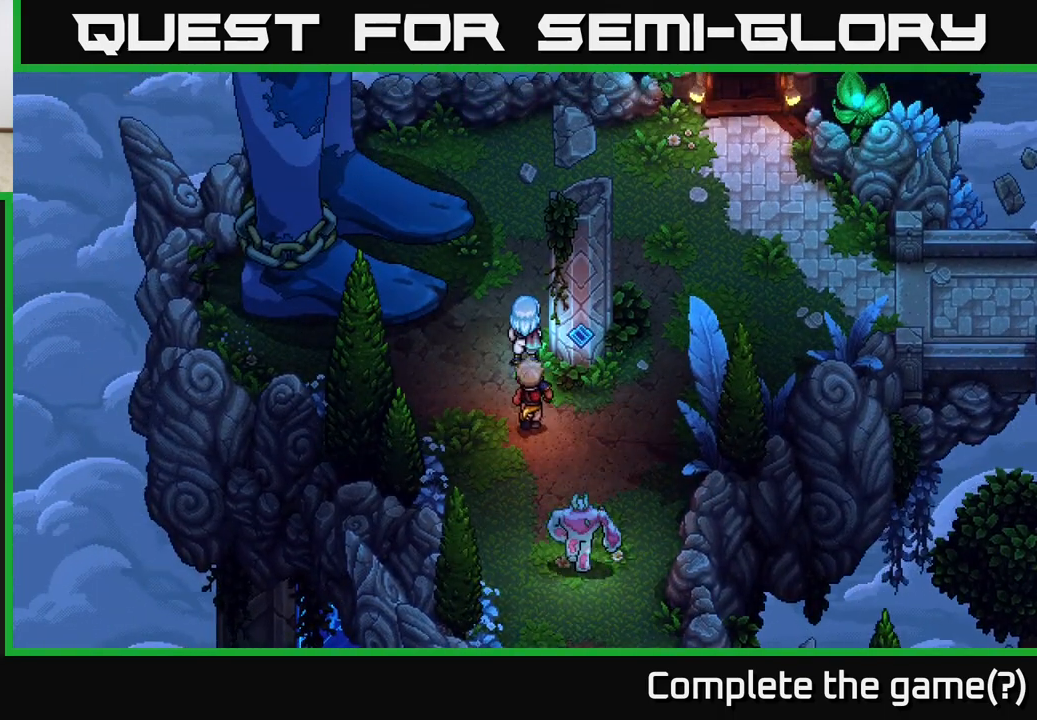
{"buttons": [], "left_stick": "up-right", "right_stick": "center", "events": [[183, "left_stick", "down-right"], [483, "left_stick", "up-right"]]}
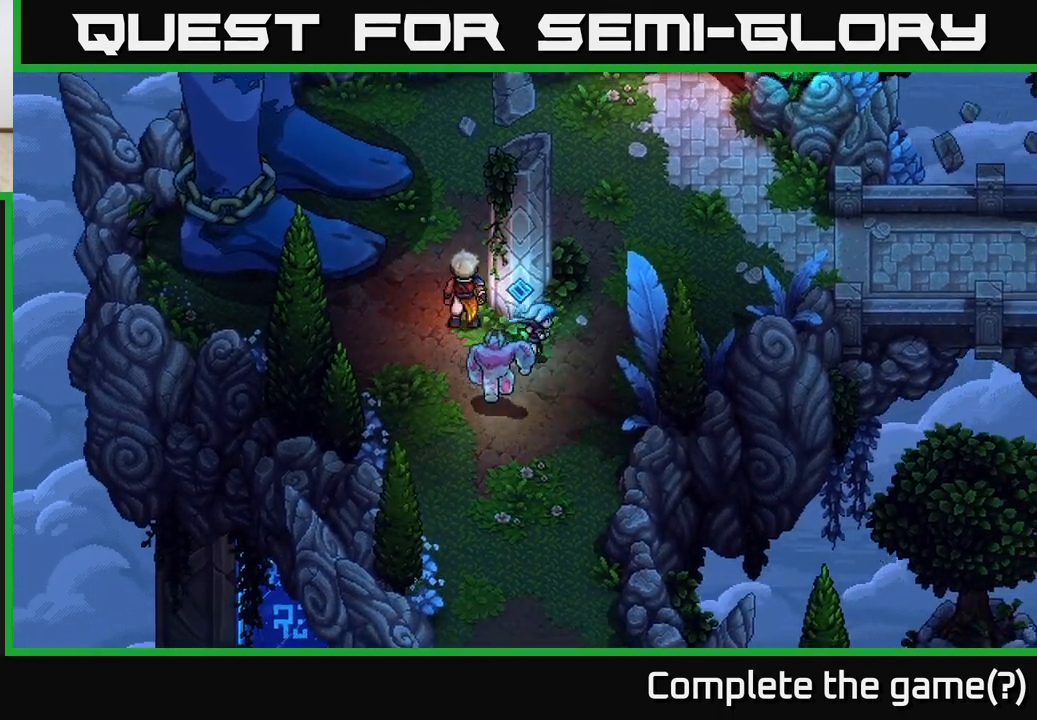
{"buttons": [], "left_stick": "center", "right_stick": "center", "events": [[17, "left_stick", "up"], [67, "A", "down"], [183, "left_stick", "center"], [200, "A", "up"], [267, "A", "down"], [417, "A", "up"]]}
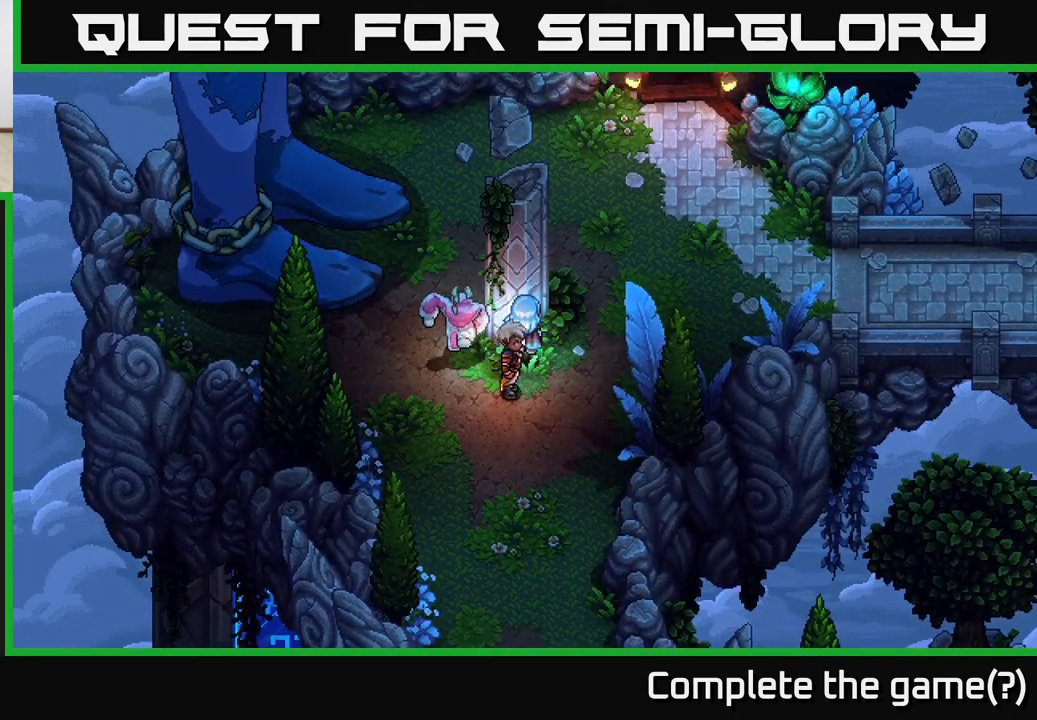
{"buttons": ["B"], "left_stick": "up", "right_stick": "center", "events": [[117, "left_stick", "down"], [450, "left_stick", "up"], [467, "B", "down"]]}
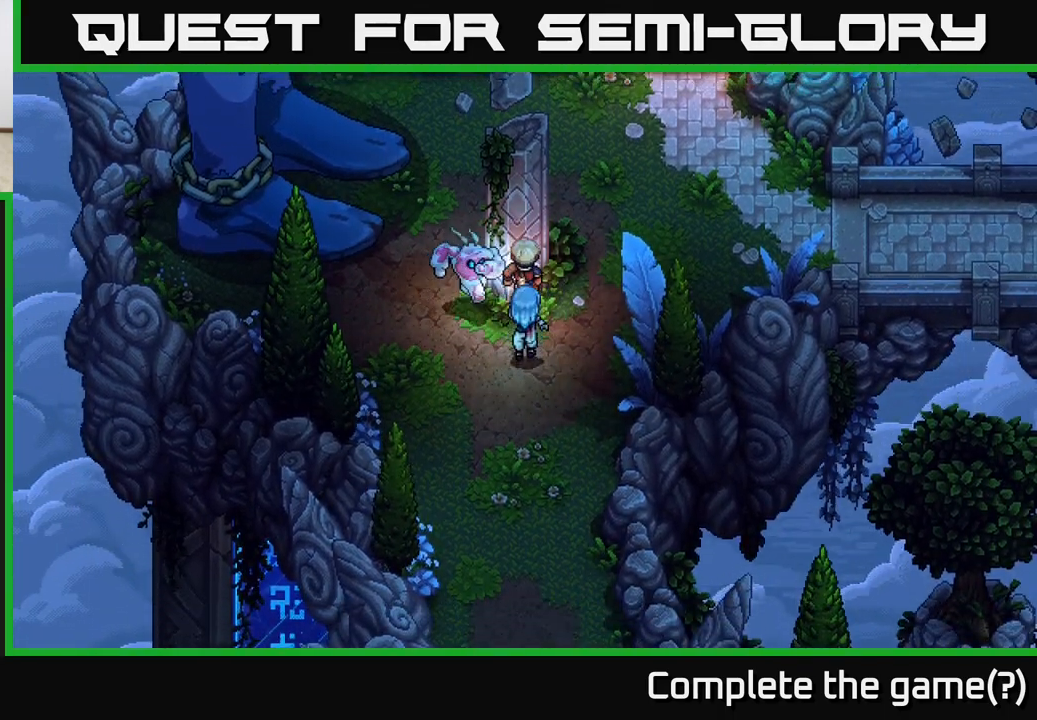
{"buttons": [], "left_stick": "up", "right_stick": "center", "events": [[83, "left_stick", "center"], [133, "B", "up"], [367, "left_stick", "up"]]}
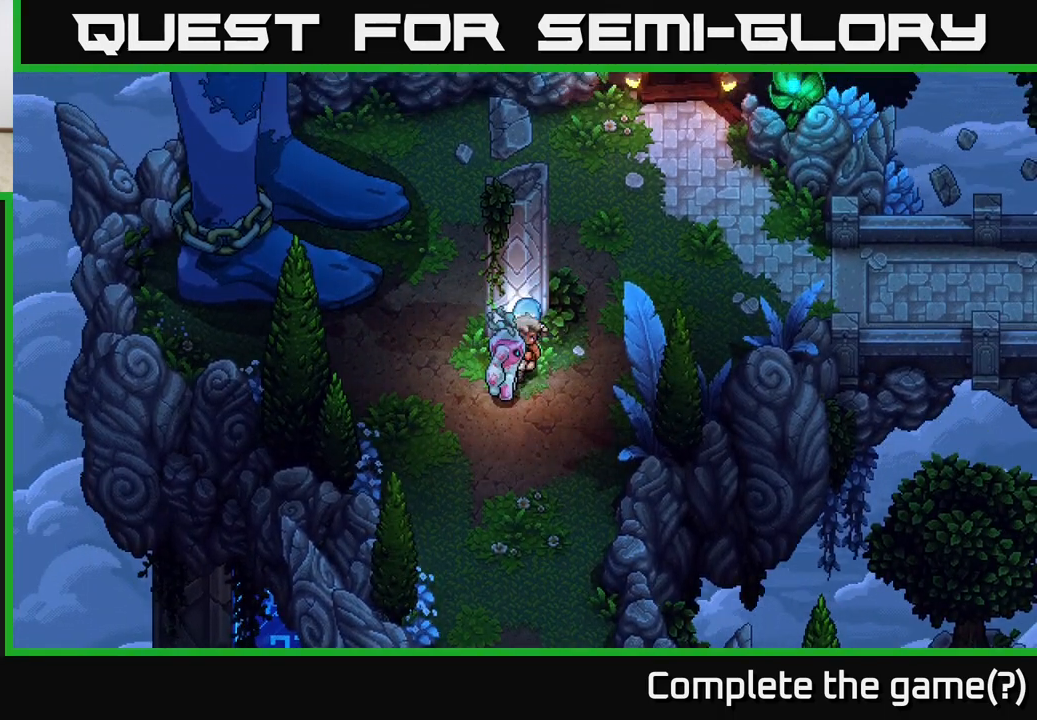
{"buttons": [], "left_stick": "up", "right_stick": "center", "events": [[33, "A", "down"], [150, "left_stick", "up-right"], [167, "A", "up"], [283, "left_stick", "right"], [483, "left_stick", "up"]]}
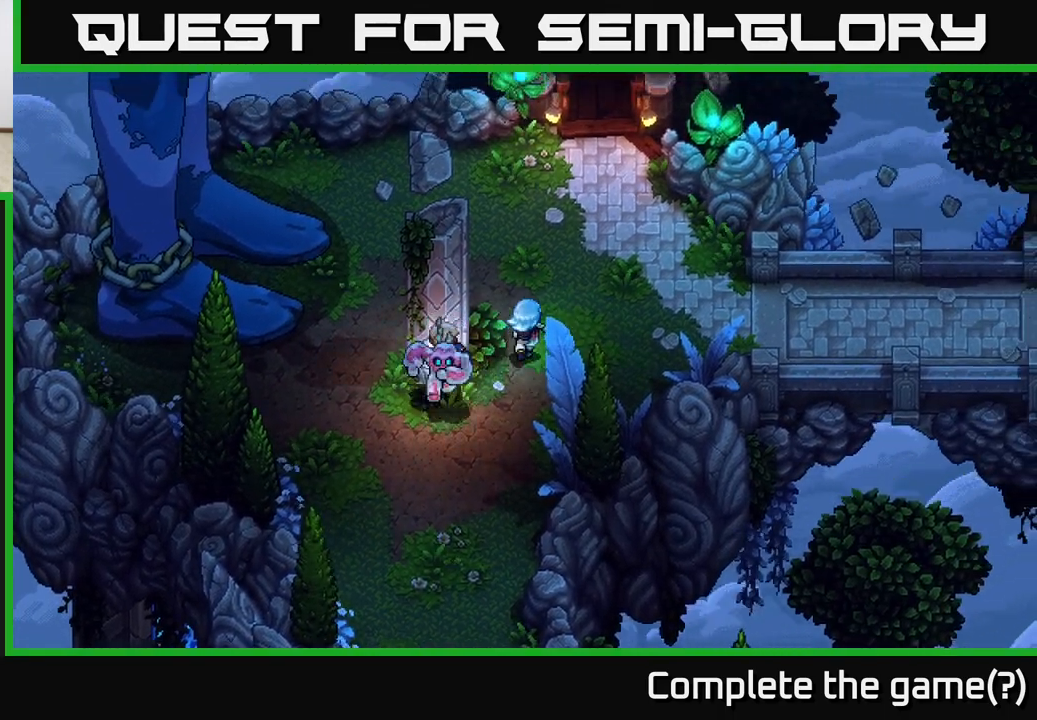
{"buttons": [], "left_stick": "up", "right_stick": "center", "events": []}
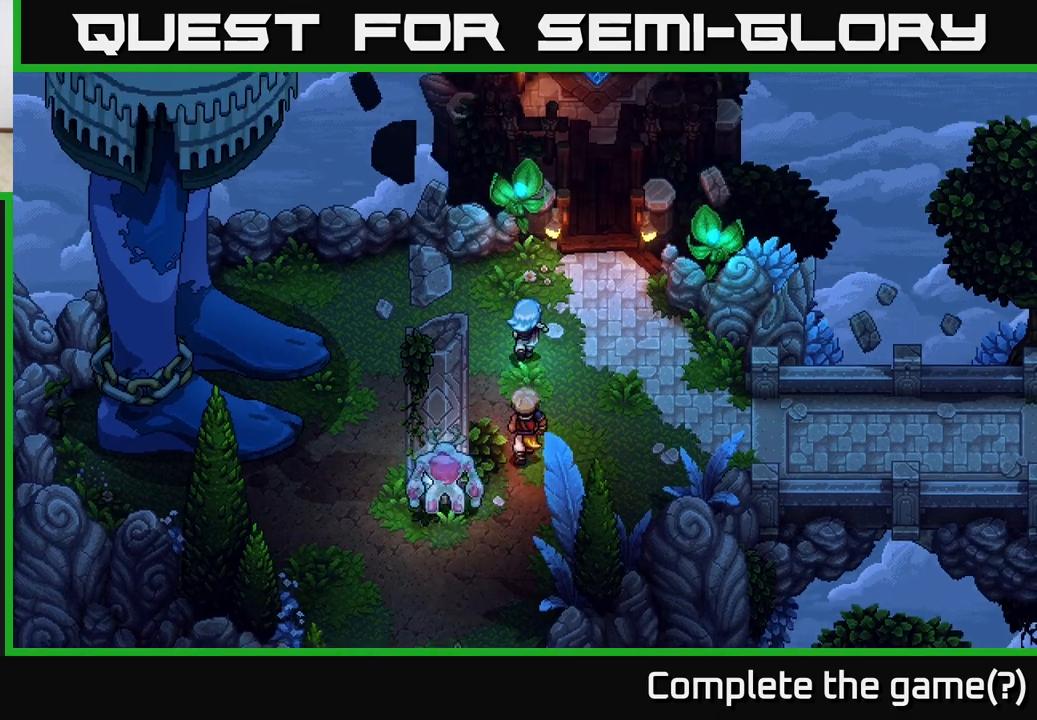
{"buttons": [], "left_stick": "center", "right_stick": "center", "events": [[267, "left_stick", "up-left"], [500, "left_stick", "center"]]}
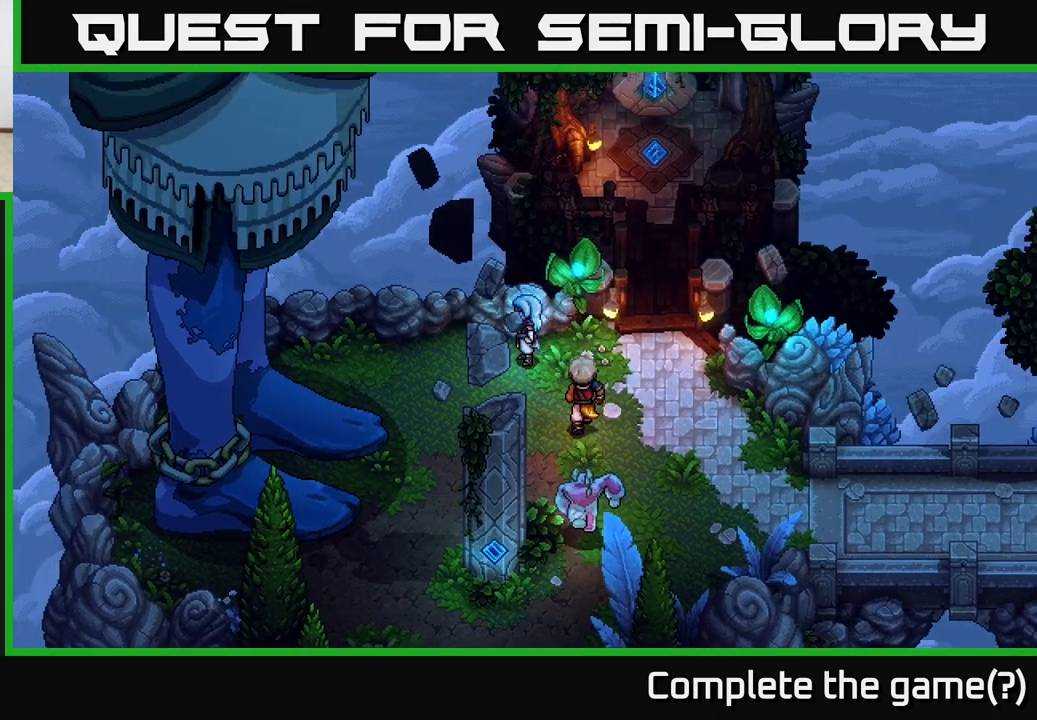
{"buttons": [], "left_stick": "center", "right_stick": "center", "events": []}
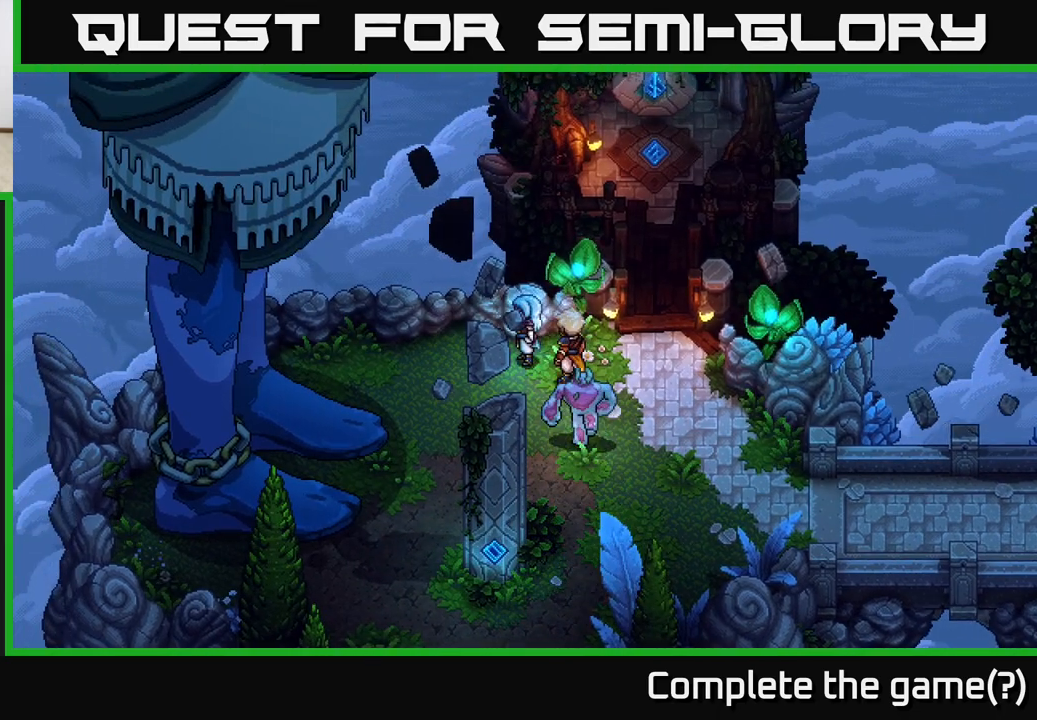
{"buttons": [], "left_stick": "center", "right_stick": "center", "events": []}
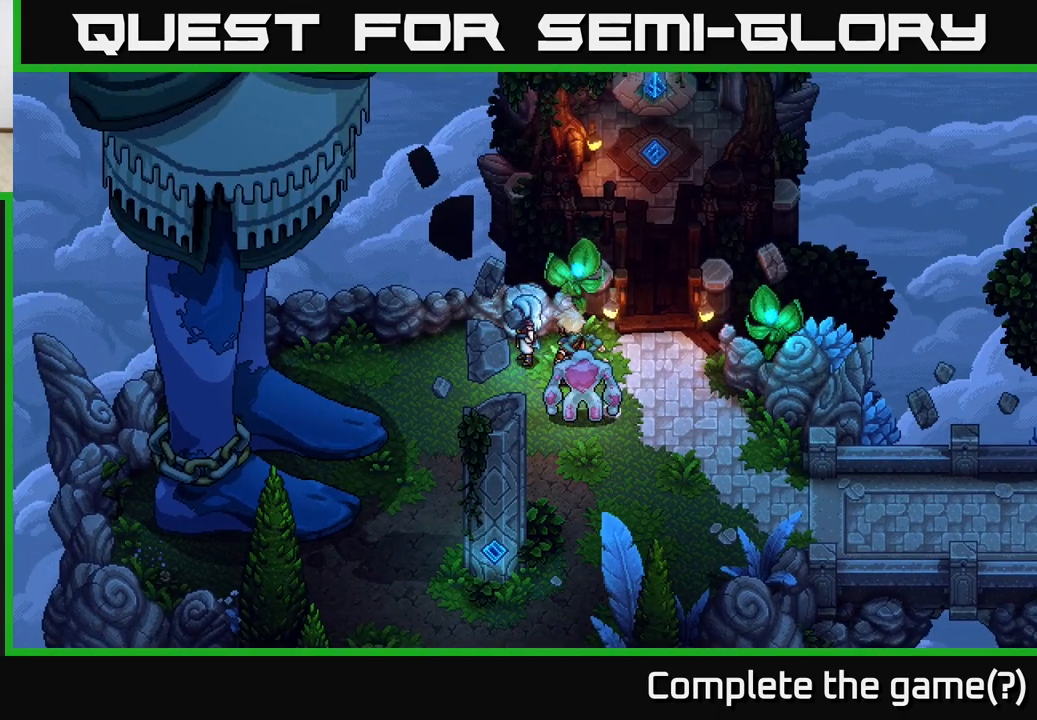
{"buttons": [], "left_stick": "down", "right_stick": "center", "events": [[350, "left_stick", "down"]]}
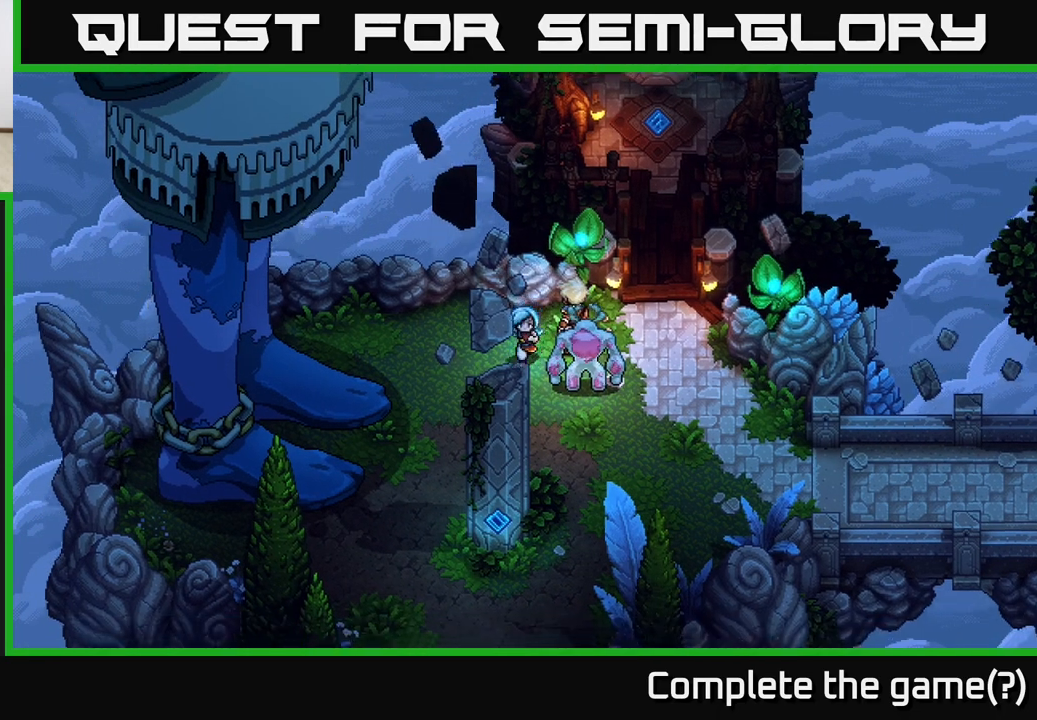
{"buttons": [], "left_stick": "down-left", "right_stick": "center", "events": [[67, "left_stick", "down-left"]]}
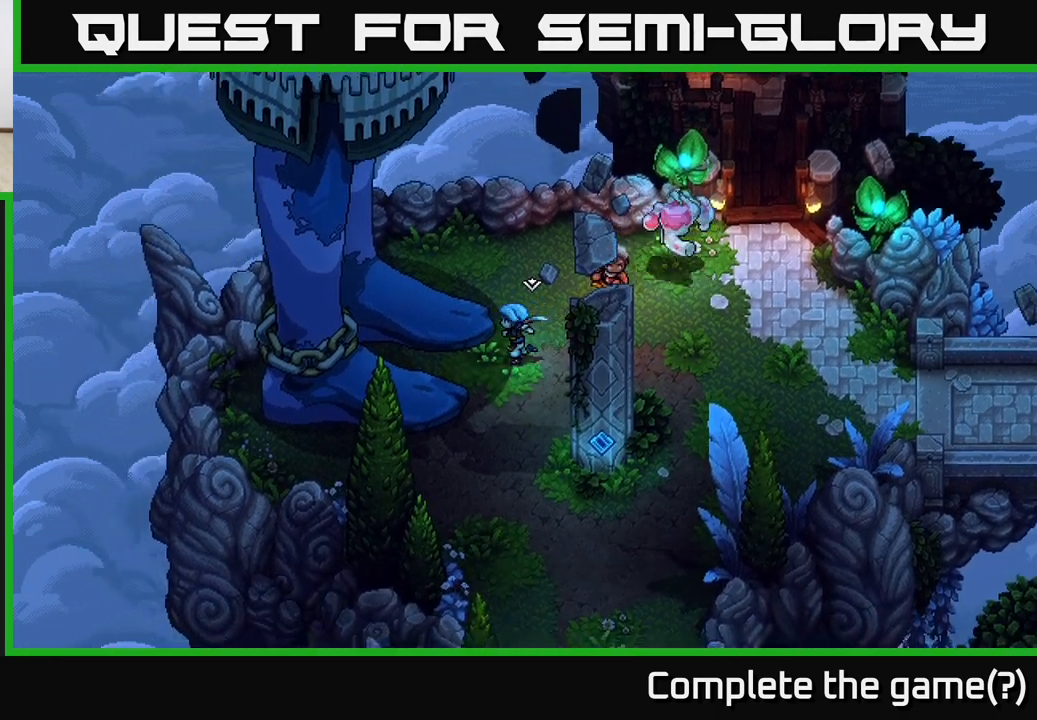
{"buttons": ["A"], "left_stick": "center", "right_stick": "center", "events": [[17, "A", "down"], [100, "left_stick", "center"], [183, "A", "up"], [433, "A", "down"]]}
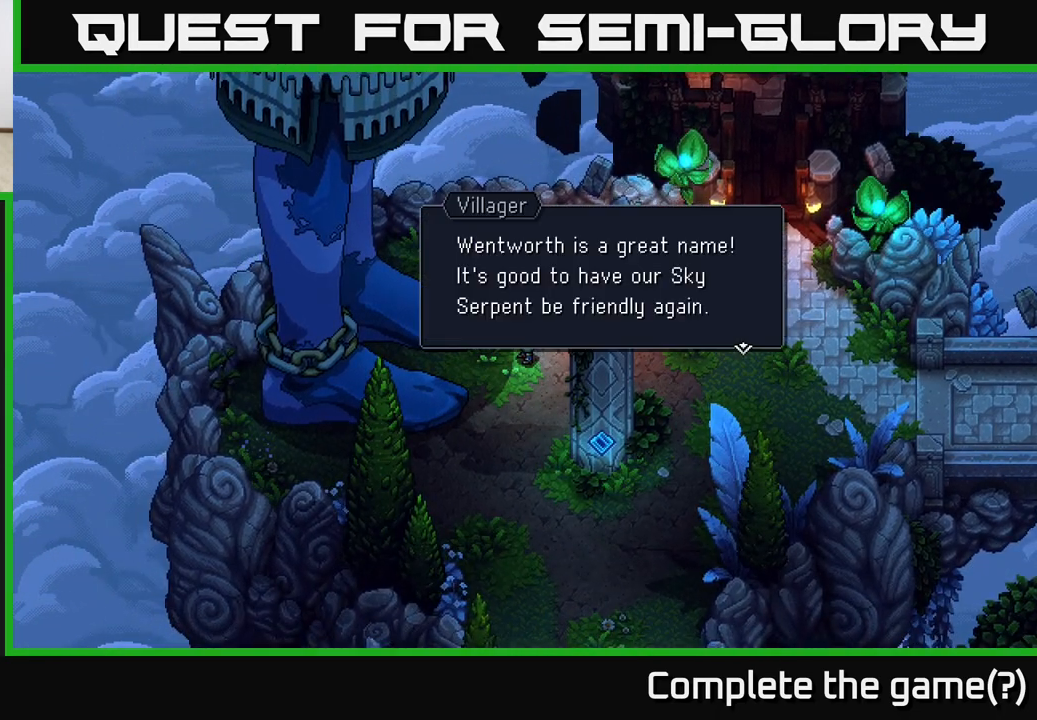
{"buttons": [], "left_stick": "center", "right_stick": "center", "events": [[100, "A", "up"]]}
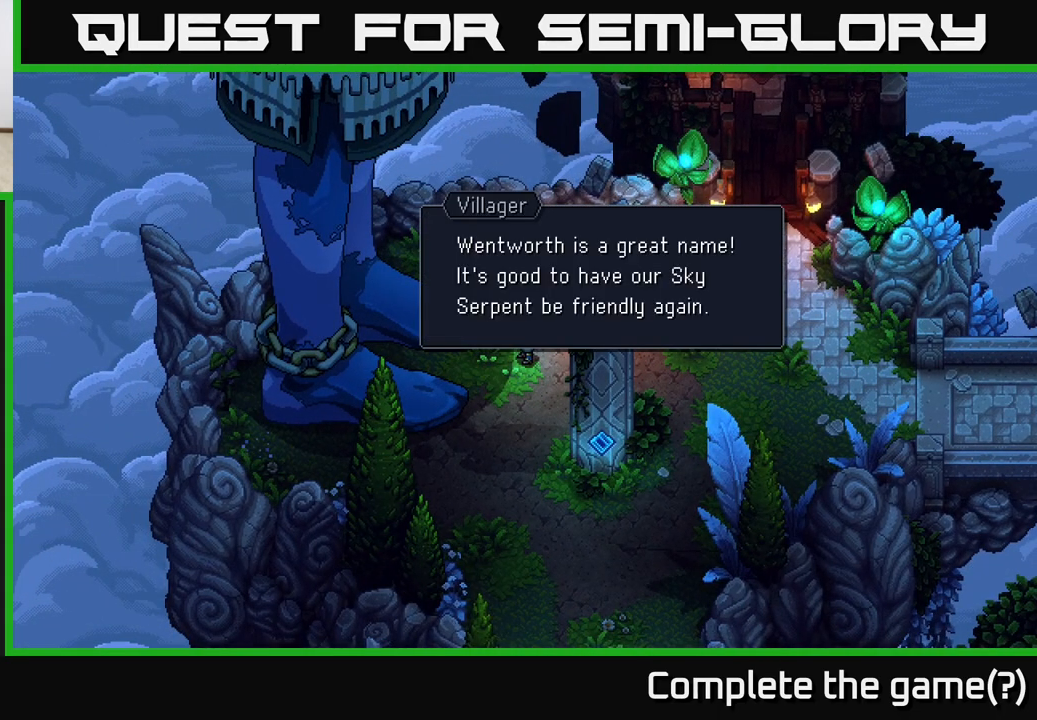
{"buttons": [], "left_stick": "center", "right_stick": "center", "events": []}
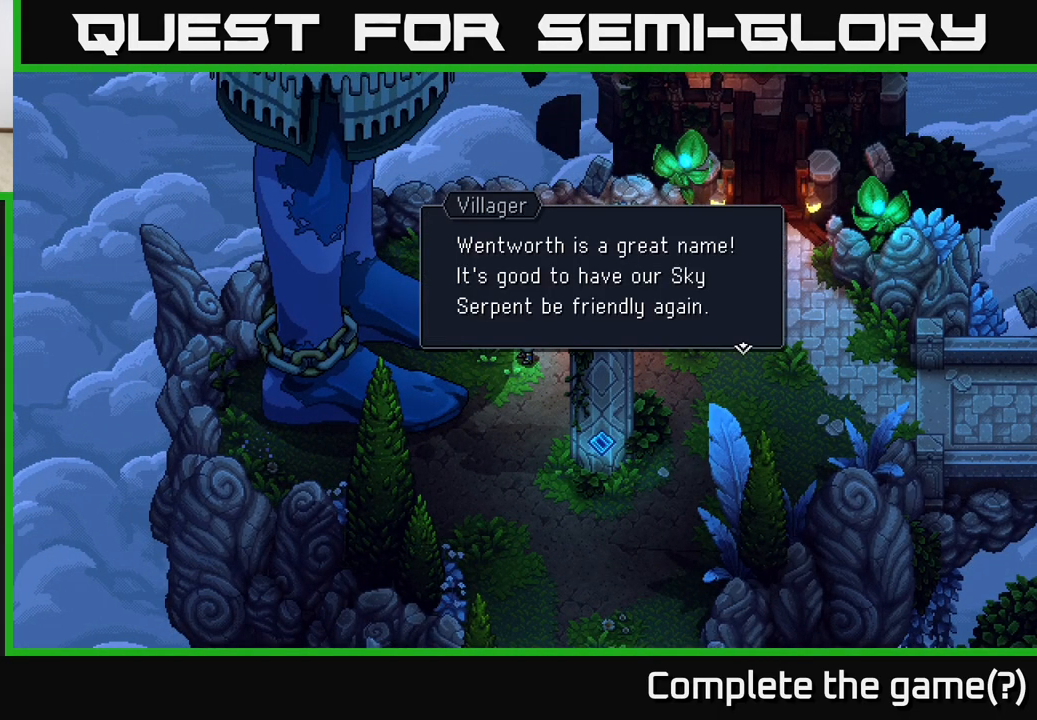
{"buttons": ["A"], "left_stick": "center", "right_stick": "center", "events": [[367, "A", "down"]]}
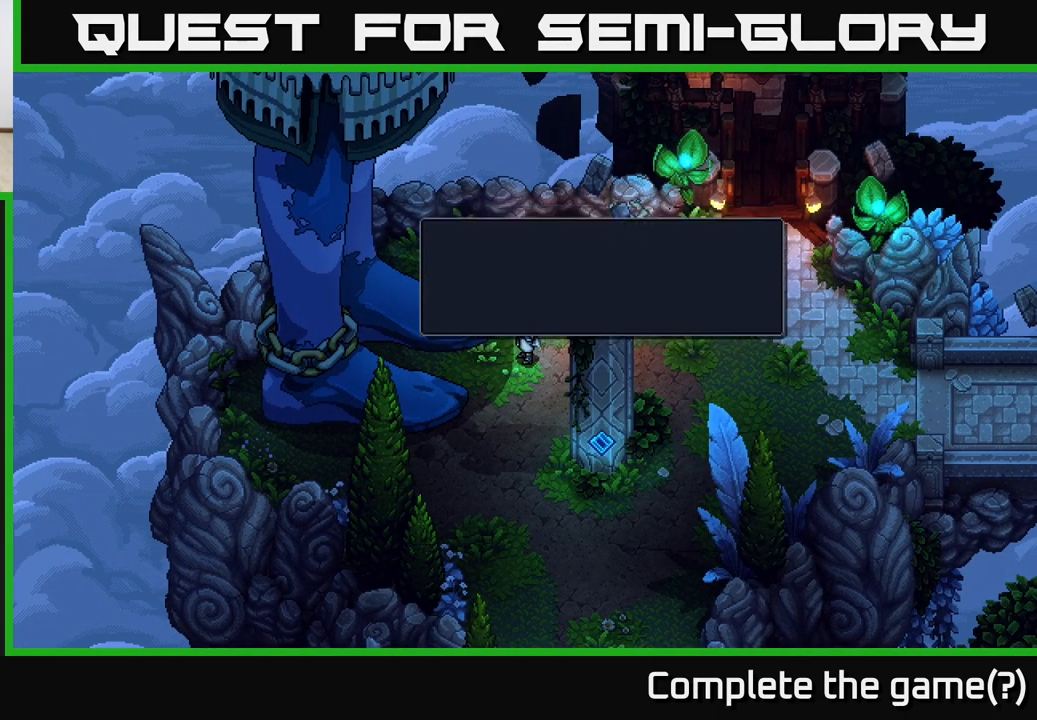
{"buttons": [], "left_stick": "up-left", "right_stick": "center", "events": [[33, "A", "up"], [133, "left_stick", "up"], [483, "left_stick", "up-left"]]}
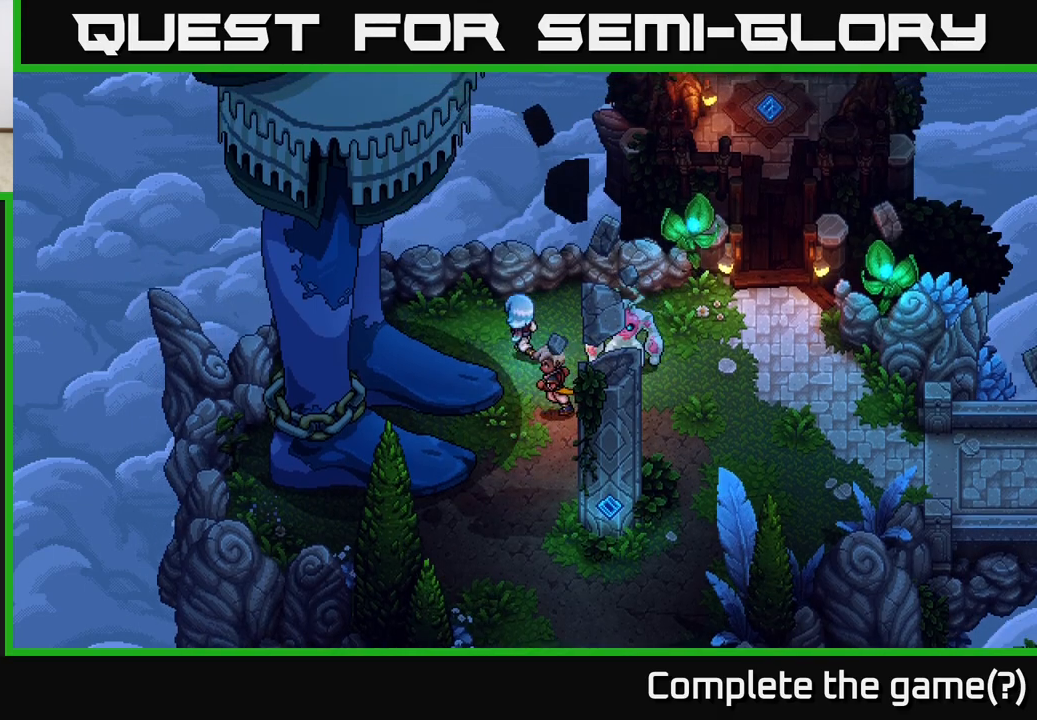
{"buttons": ["A"], "left_stick": "left", "right_stick": "center", "events": [[117, "left_stick", "left"], [483, "A", "down"]]}
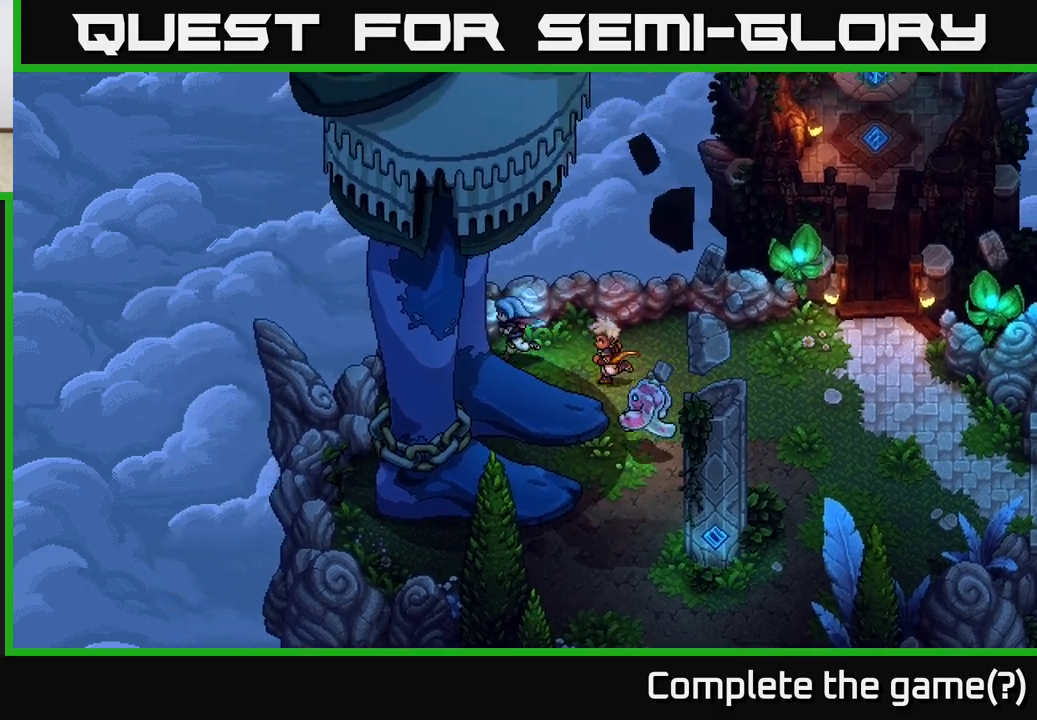
{"buttons": [], "left_stick": "right", "right_stick": "center", "events": [[83, "left_stick", "up-left"], [150, "A", "up"], [267, "left_stick", "up-right"], [283, "A", "down"], [367, "left_stick", "right"], [383, "A", "up"]]}
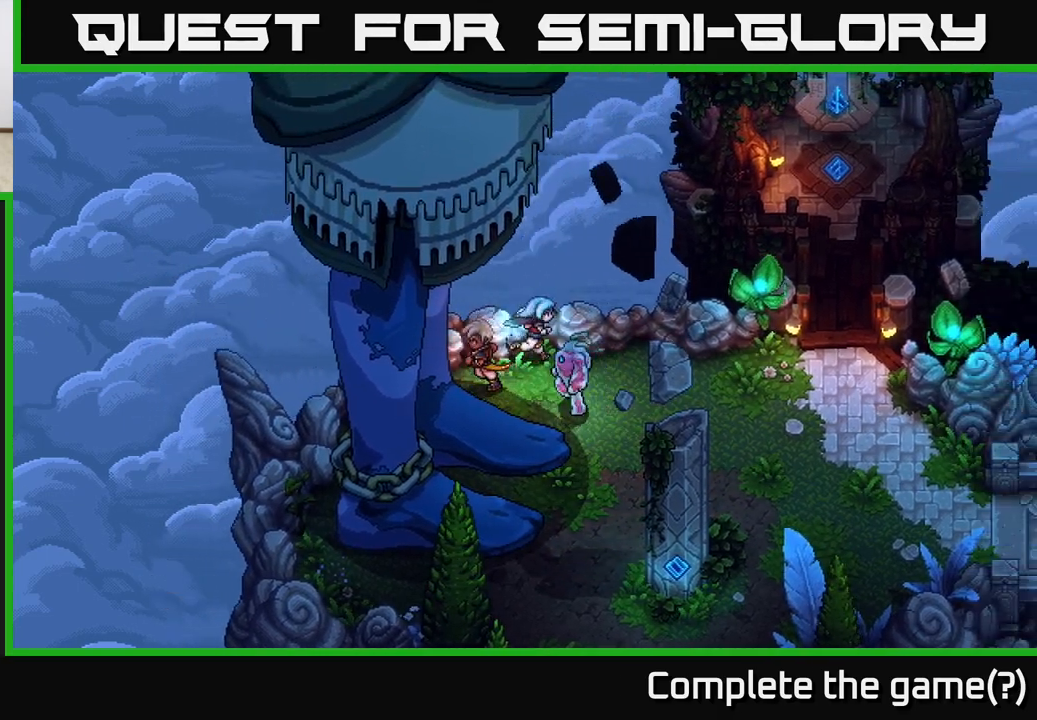
{"buttons": [], "left_stick": "down-right", "right_stick": "center", "events": [[317, "left_stick", "down-right"]]}
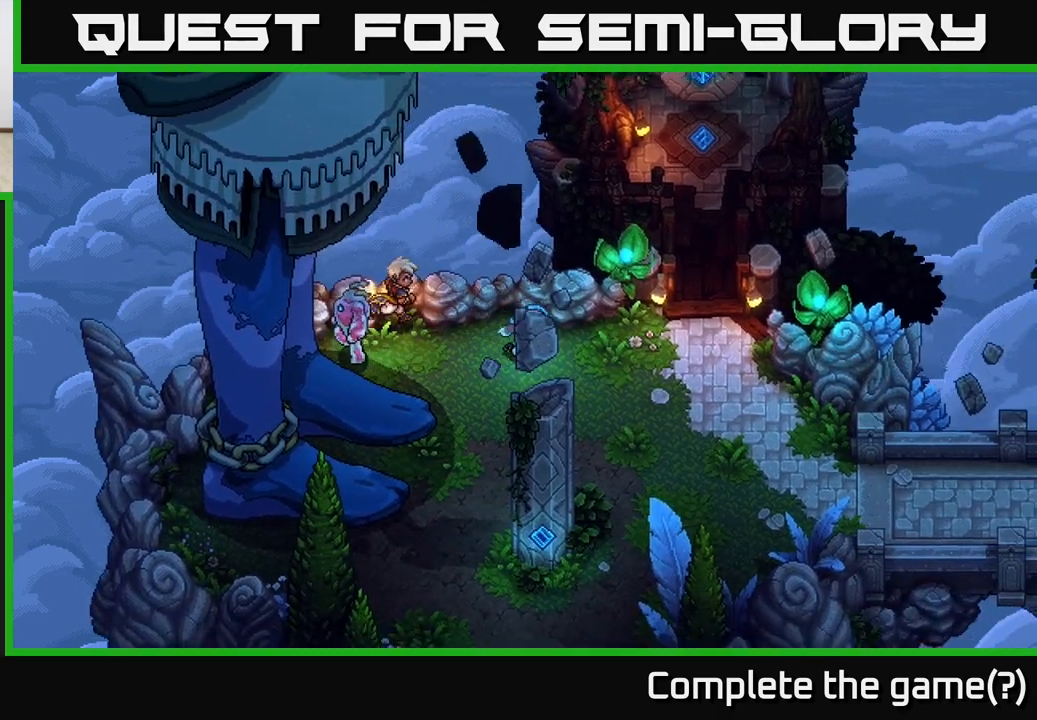
{"buttons": [], "left_stick": "up-right", "right_stick": "center", "events": [[50, "left_stick", "right"], [450, "left_stick", "up-right"]]}